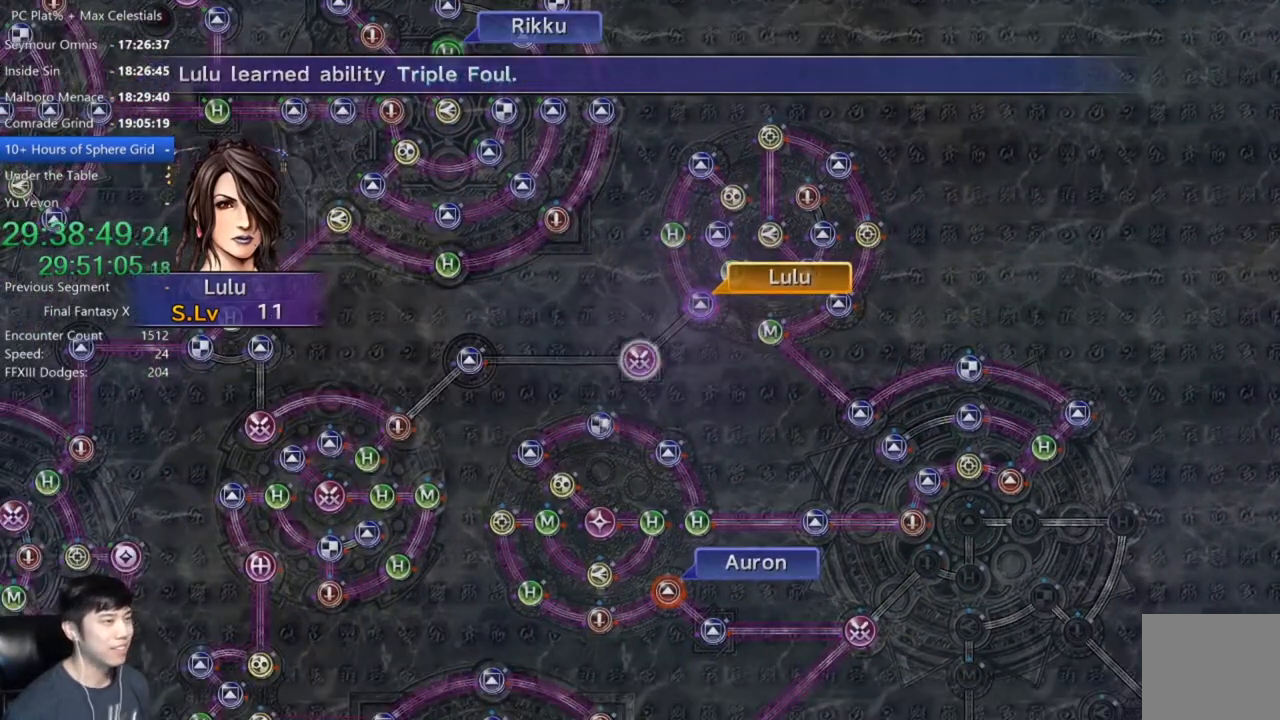
Gameplay with a controller (Xbox layout); each line is a JSON object with the inputs held at the frame after it. "events" lists button and stick changes between this image and that frame as [ms after this image, input, new state], when the widget could be followed in between.
{"buttons": ["A"], "left_stick": "center", "right_stick": "center", "events": [[467, "A", "down"]]}
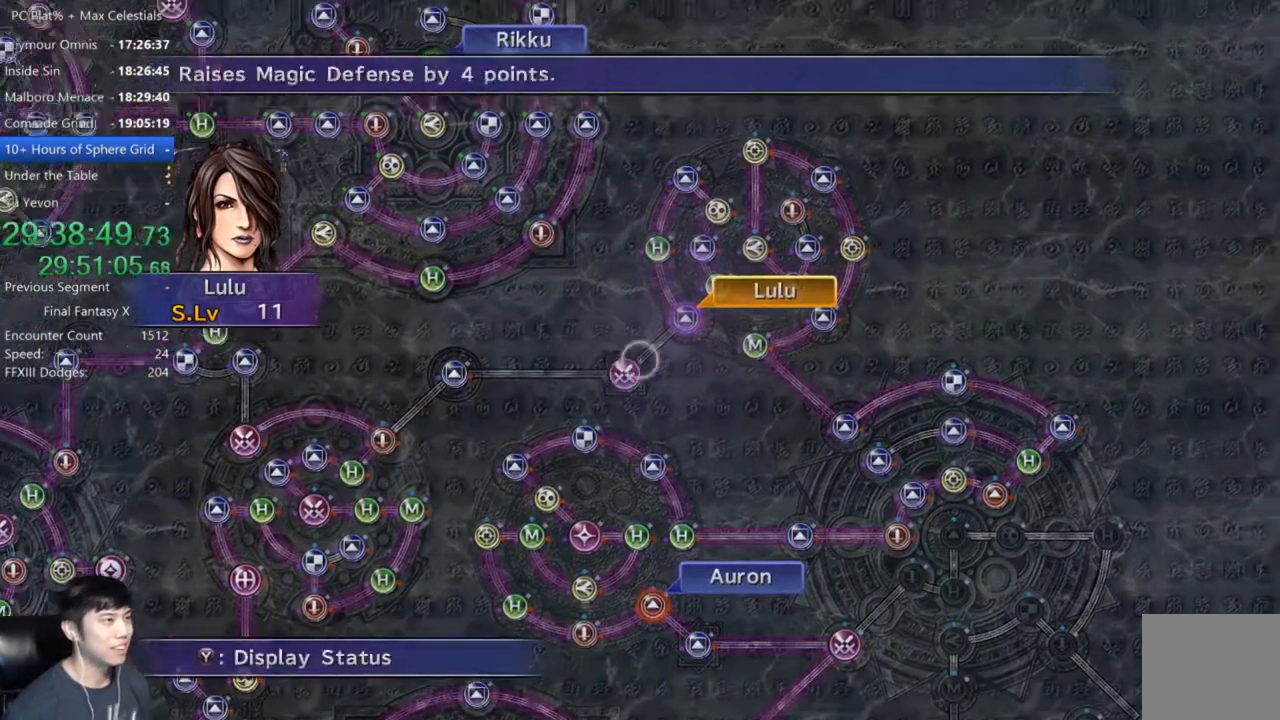
{"buttons": ["R2"], "left_stick": "center", "right_stick": "center", "events": [[67, "A", "up"], [300, "A", "down"], [367, "A", "up"], [401, "R2", "down"]]}
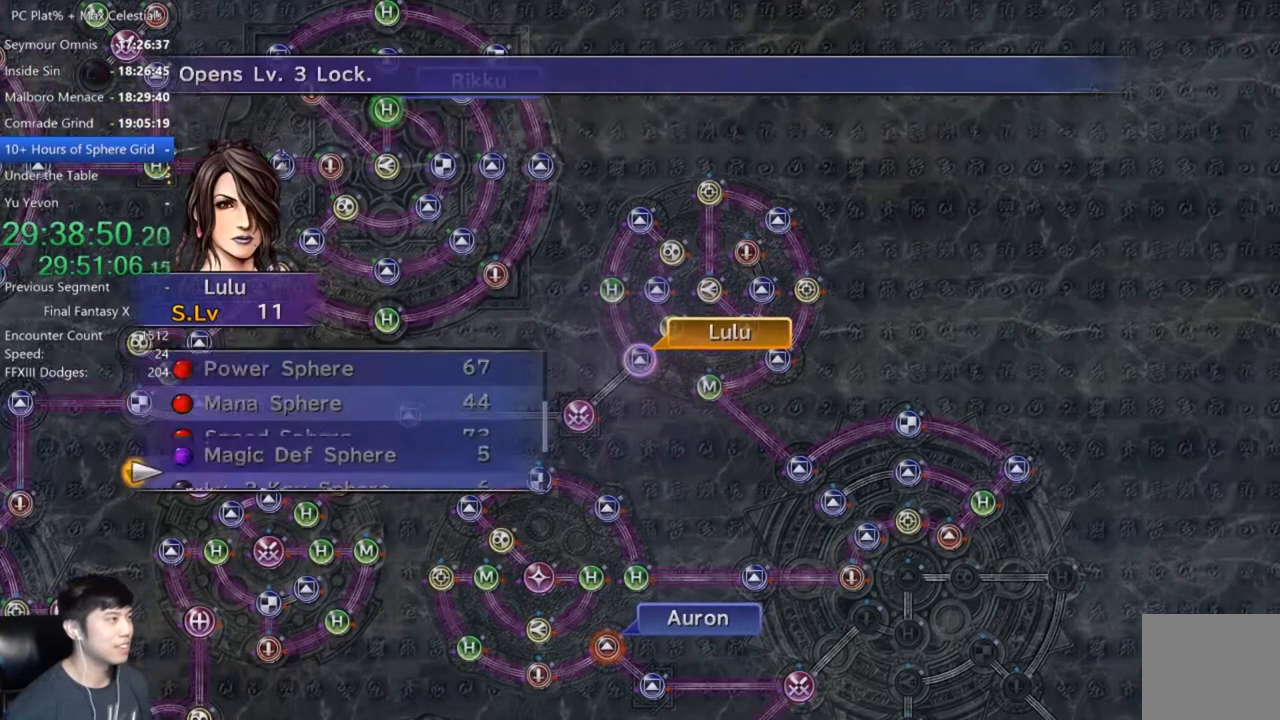
{"buttons": [], "left_stick": "center", "right_stick": "center", "events": [[34, "R2", "up"], [134, "R2", "down"], [200, "R2", "up"], [267, "R2", "down"], [367, "R2", "up"]]}
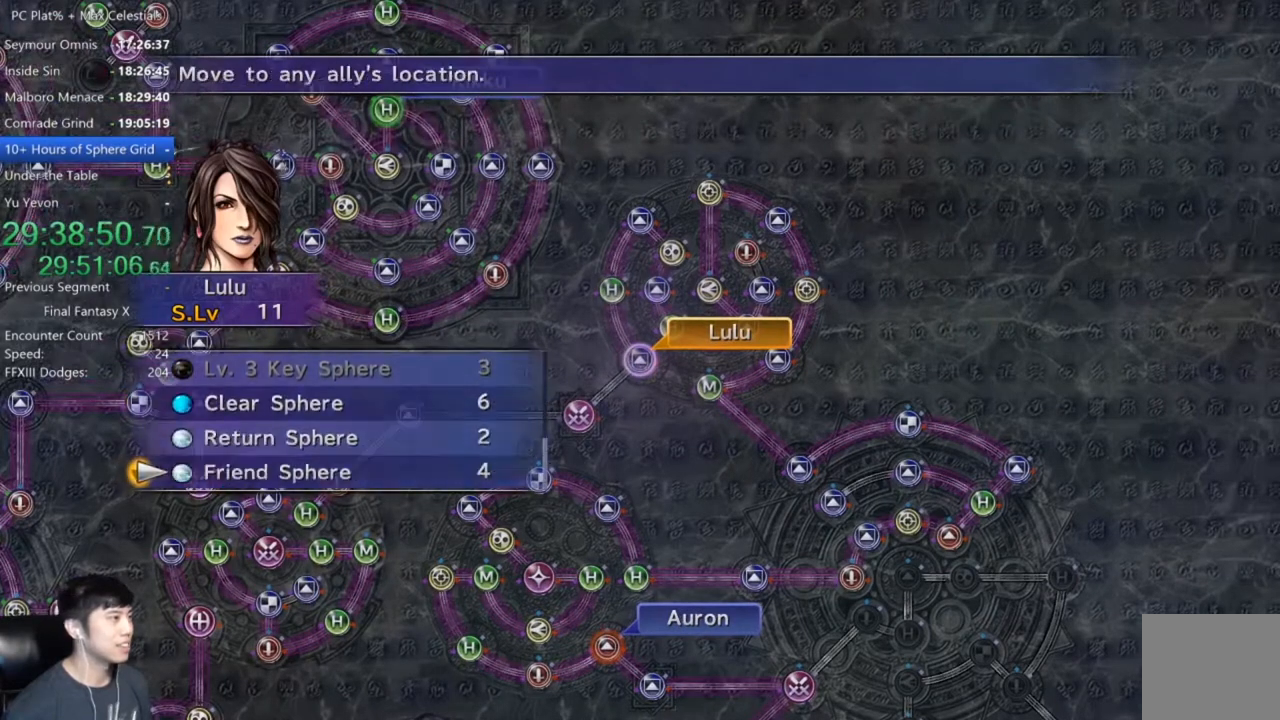
{"buttons": ["DPAD_DOWN"], "left_stick": "center", "right_stick": "center", "events": [[100, "DPAD_UP", "down"], [200, "DPAD_UP", "up"], [467, "DPAD_DOWN", "down"]]}
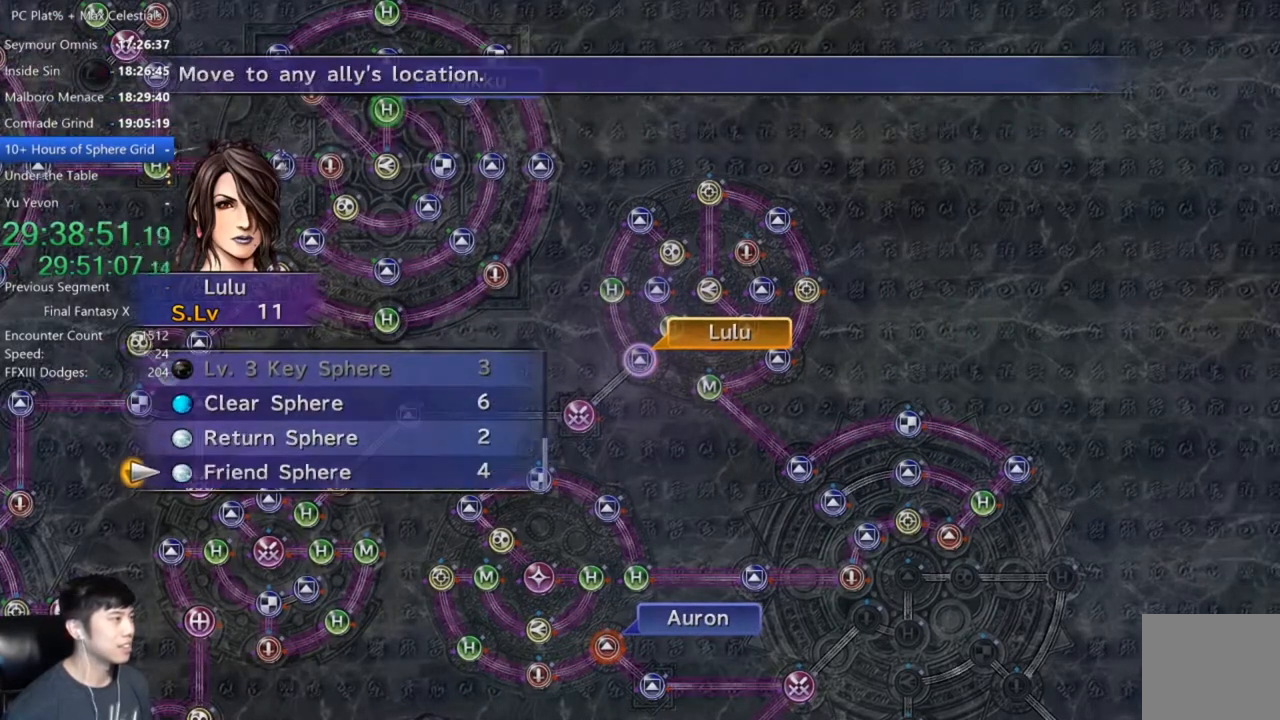
{"buttons": [], "left_stick": "center", "right_stick": "center", "events": [[67, "DPAD_DOWN", "up"], [134, "R2", "down"], [234, "R2", "up"]]}
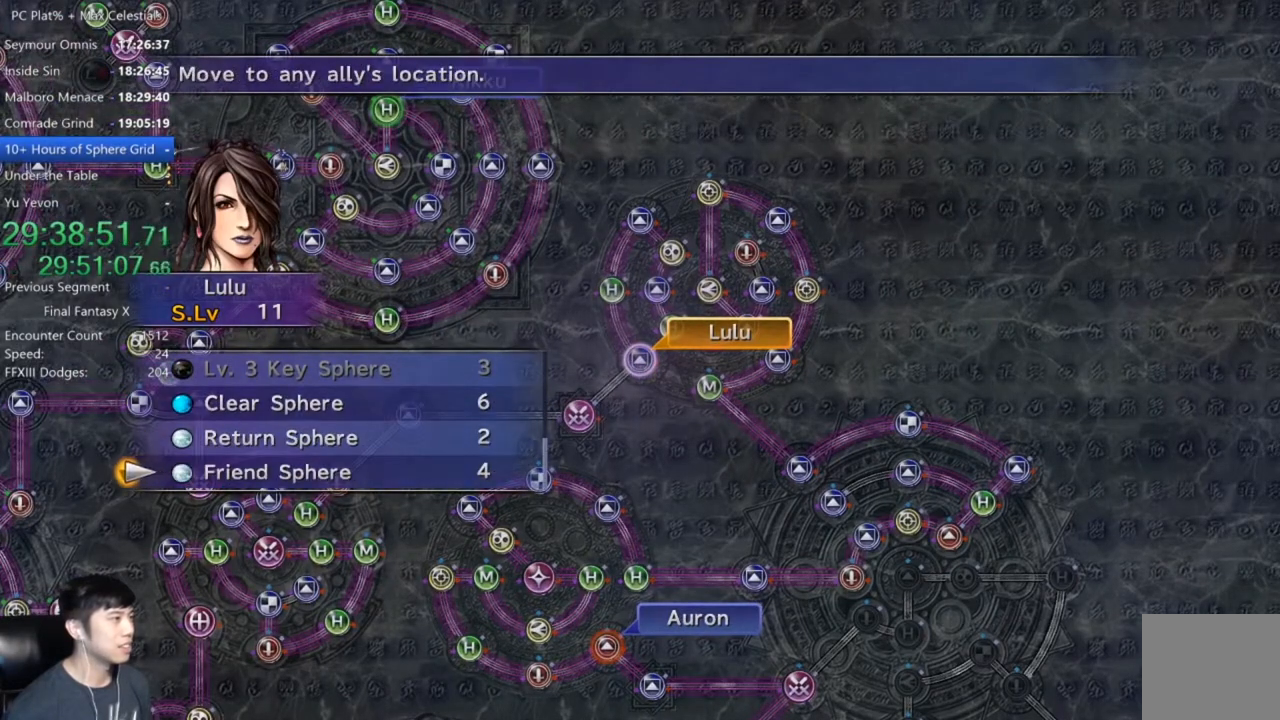
{"buttons": [], "left_stick": "center", "right_stick": "center", "events": []}
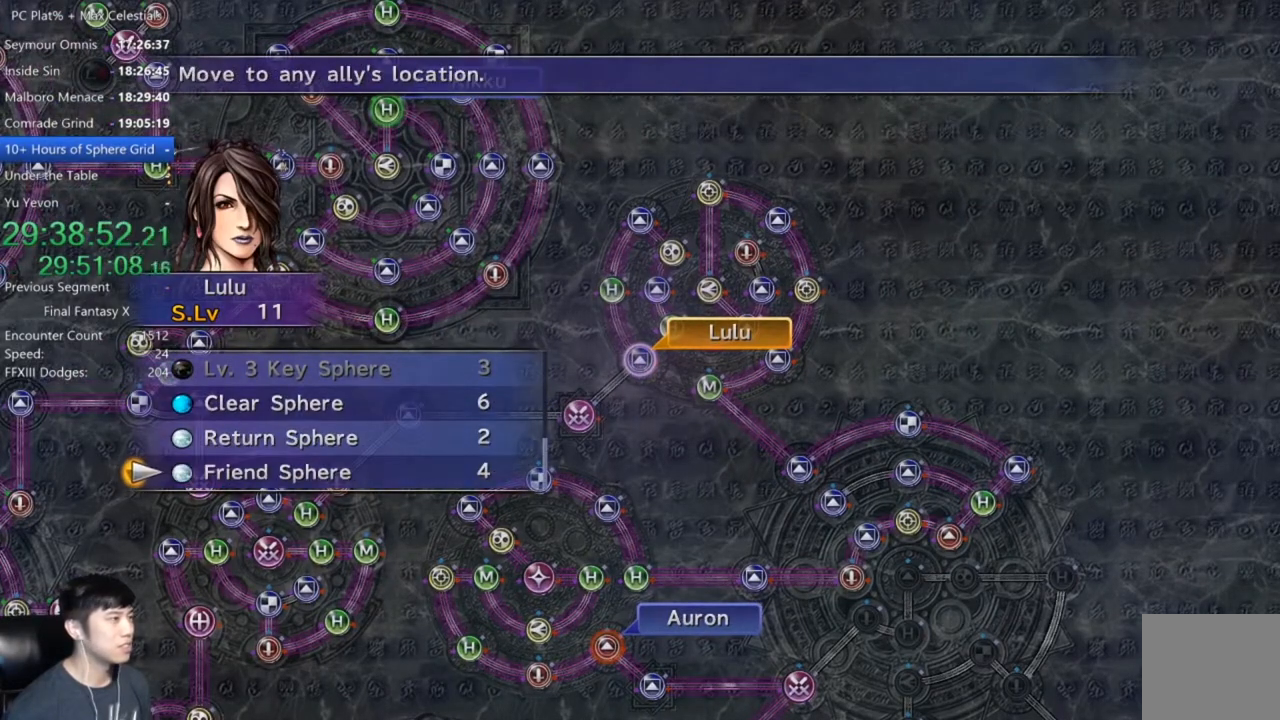
{"buttons": [], "left_stick": "center", "right_stick": "center", "events": []}
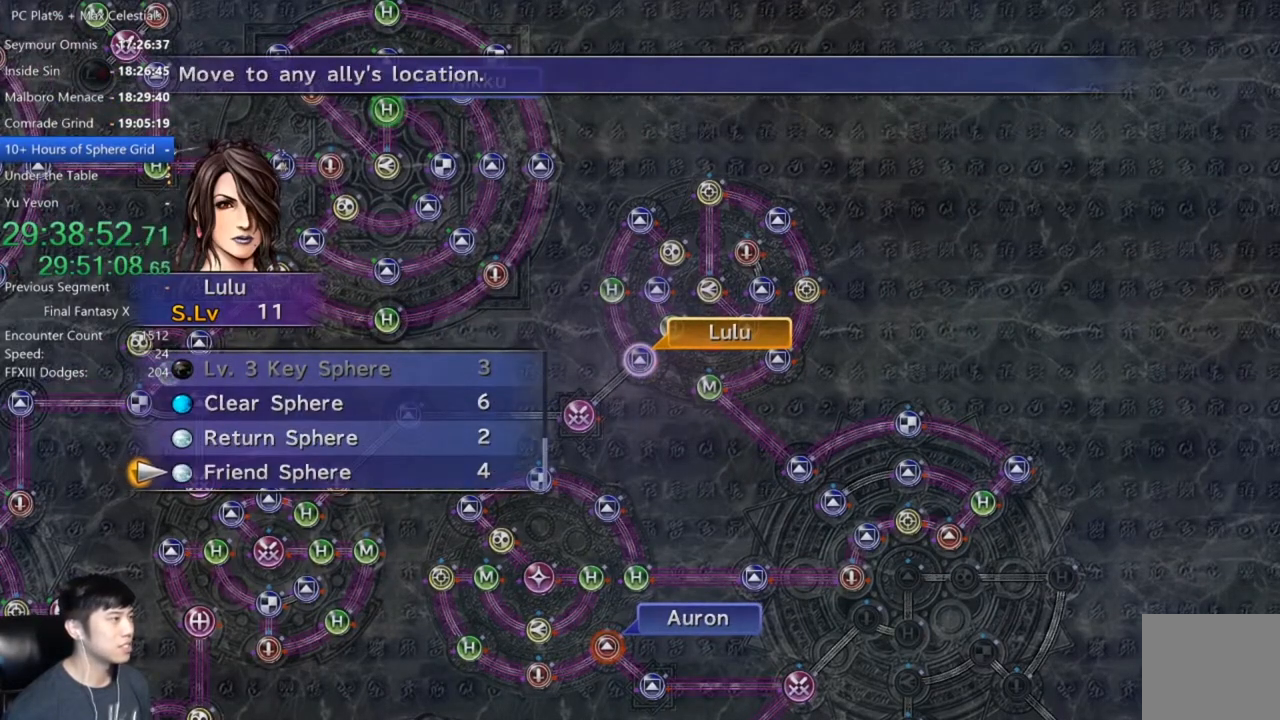
{"buttons": ["DPAD_UP"], "left_stick": "center", "right_stick": "center", "events": [[100, "B", "down"], [200, "B", "up"], [467, "DPAD_UP", "down"]]}
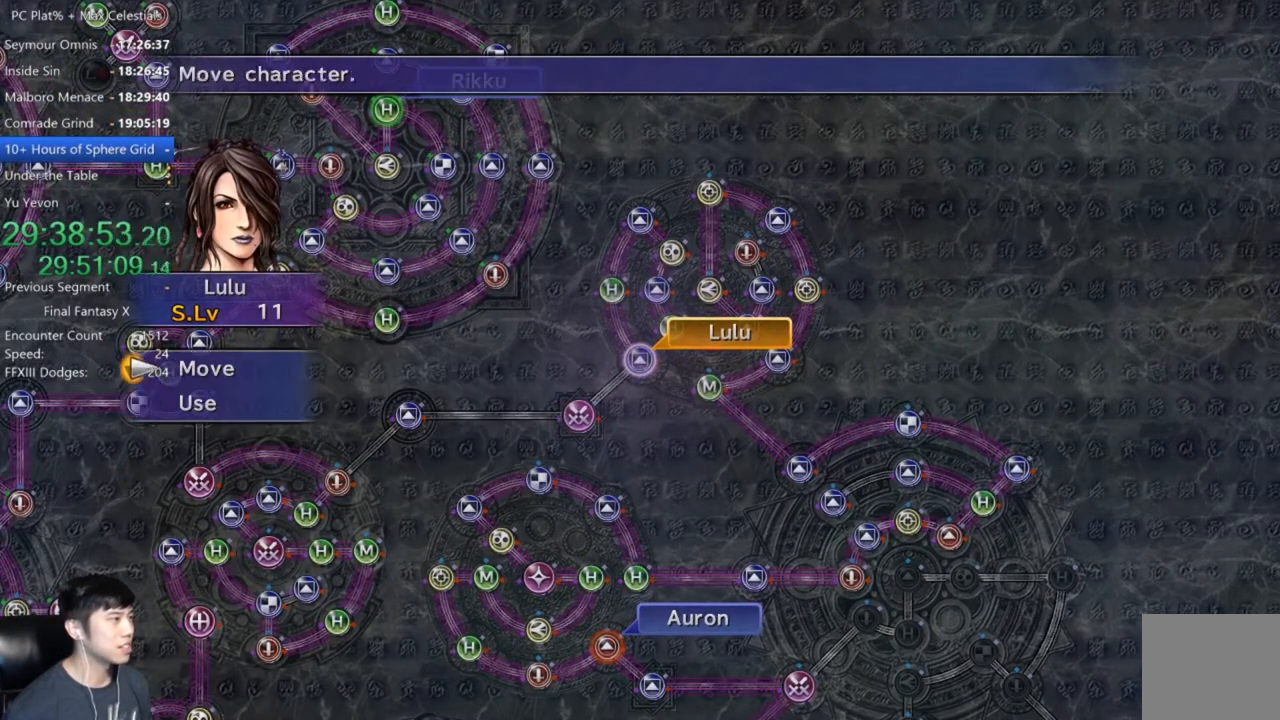
{"buttons": [], "left_stick": "down-right", "right_stick": "center", "events": [[67, "A", "down"], [67, "DPAD_UP", "up"], [167, "A", "up"], [200, "left_stick", "down-right"]]}
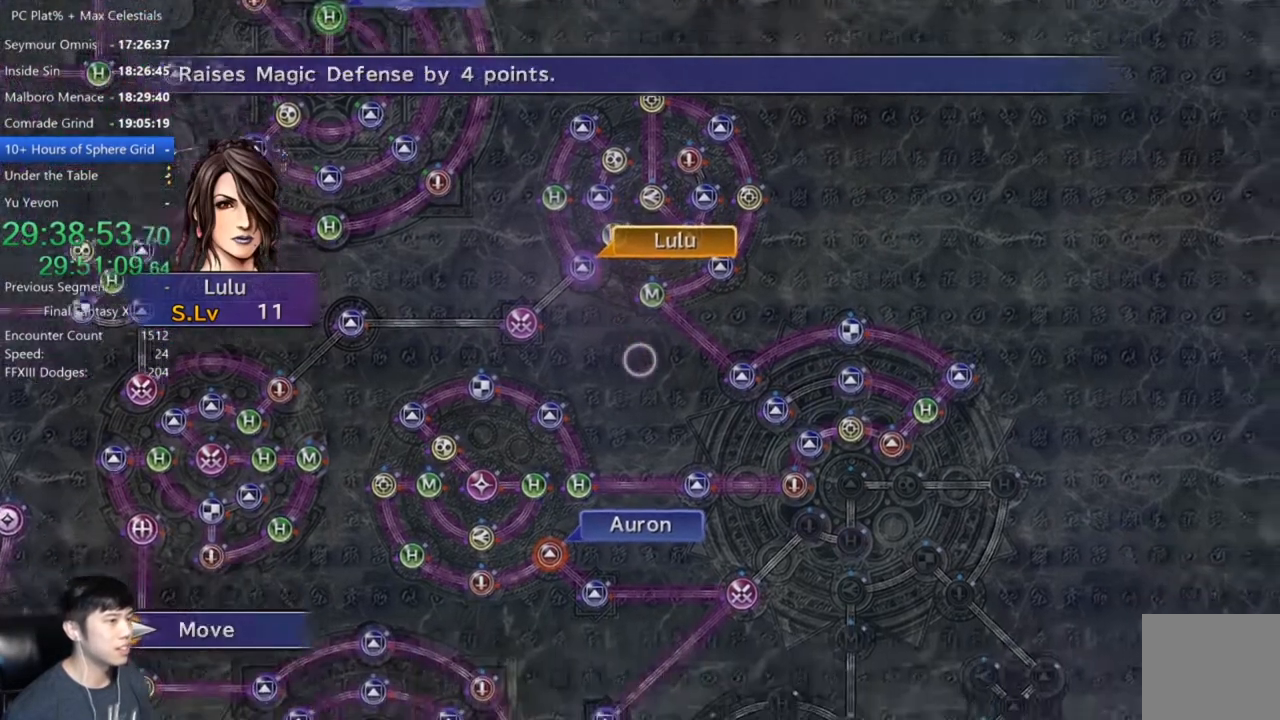
{"buttons": [], "left_stick": "down-right", "right_stick": "center", "events": []}
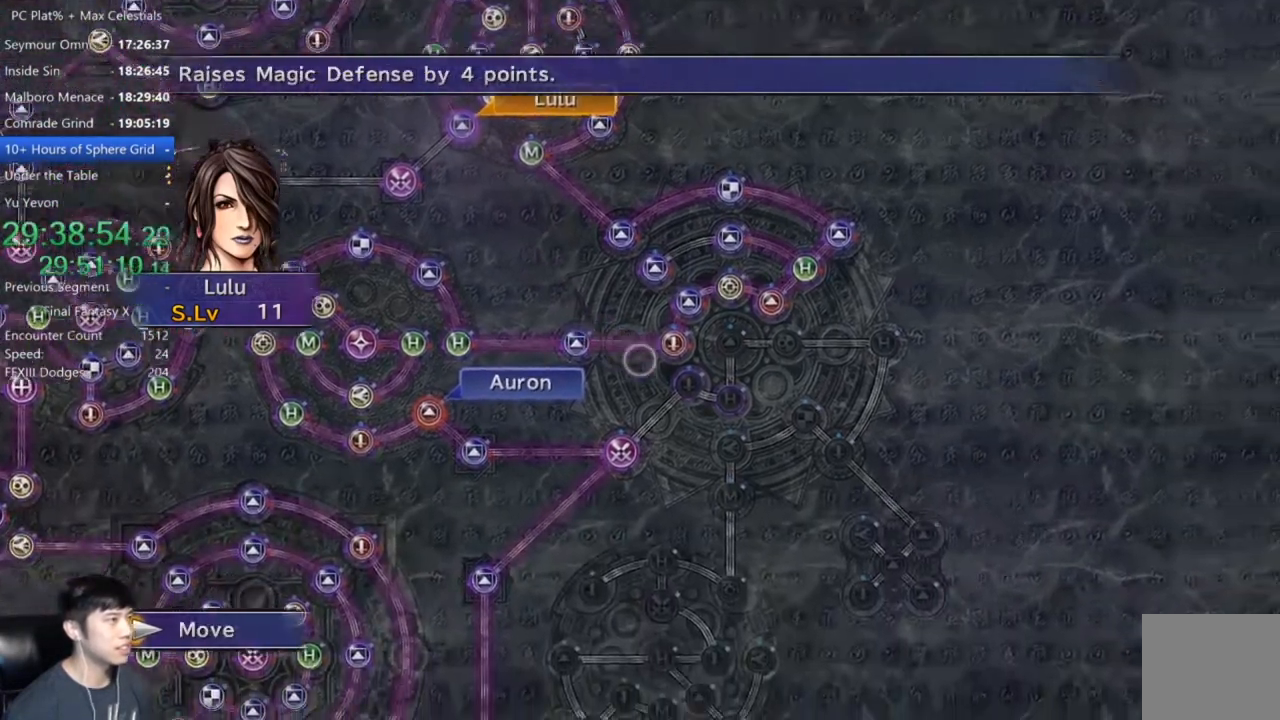
{"buttons": ["B"], "left_stick": "center", "right_stick": "center", "events": [[234, "left_stick", "center"], [301, "B", "down"], [367, "B", "up"], [467, "B", "down"]]}
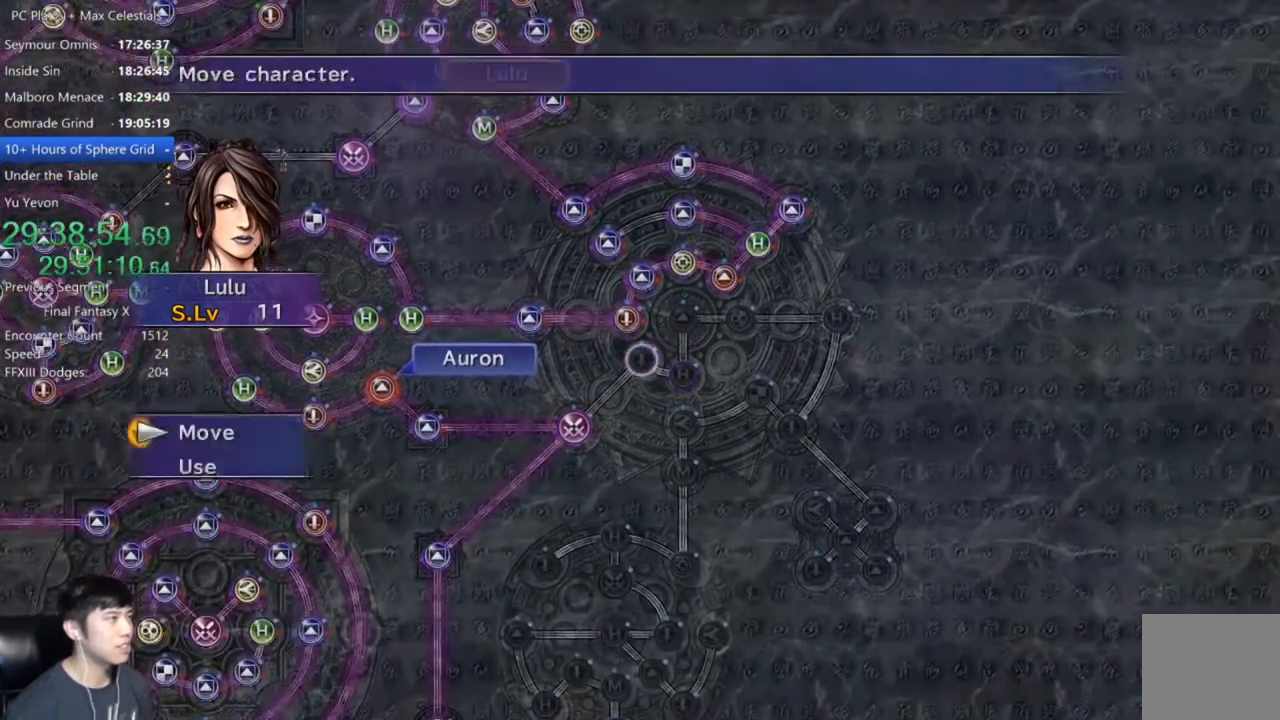
{"buttons": [], "left_stick": "center", "right_stick": "center", "events": [[66, "B", "up"], [133, "B", "down"], [233, "B", "up"]]}
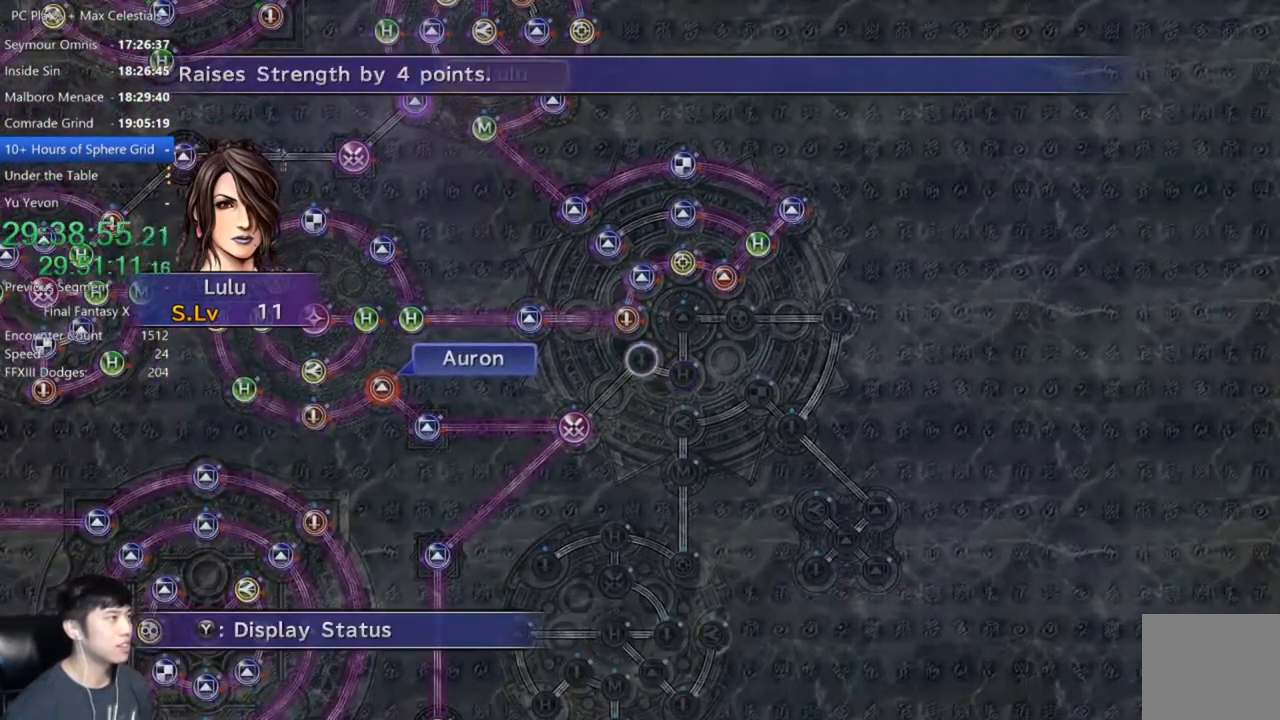
{"buttons": [], "left_stick": "center", "right_stick": "center", "events": [[67, "B", "down"], [134, "B", "up"], [267, "A", "down"], [334, "A", "up"]]}
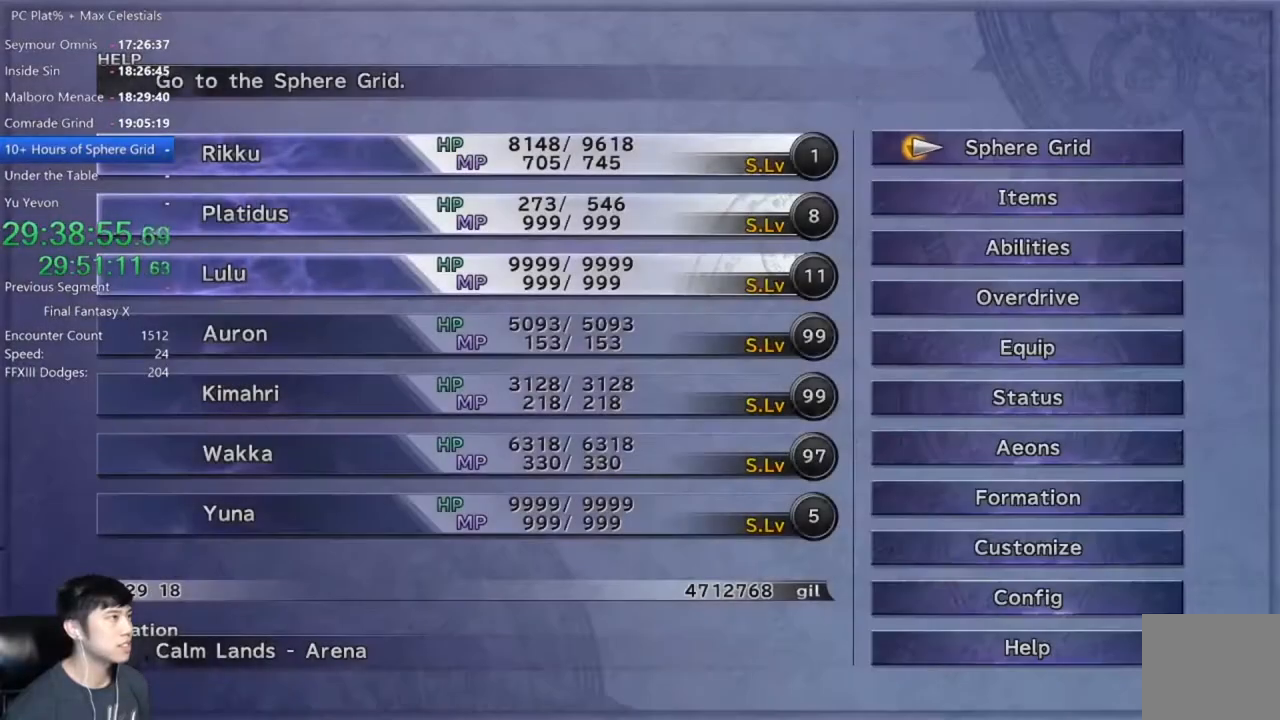
{"buttons": [], "left_stick": "center", "right_stick": "center", "events": [[300, "B", "down"], [367, "B", "up"]]}
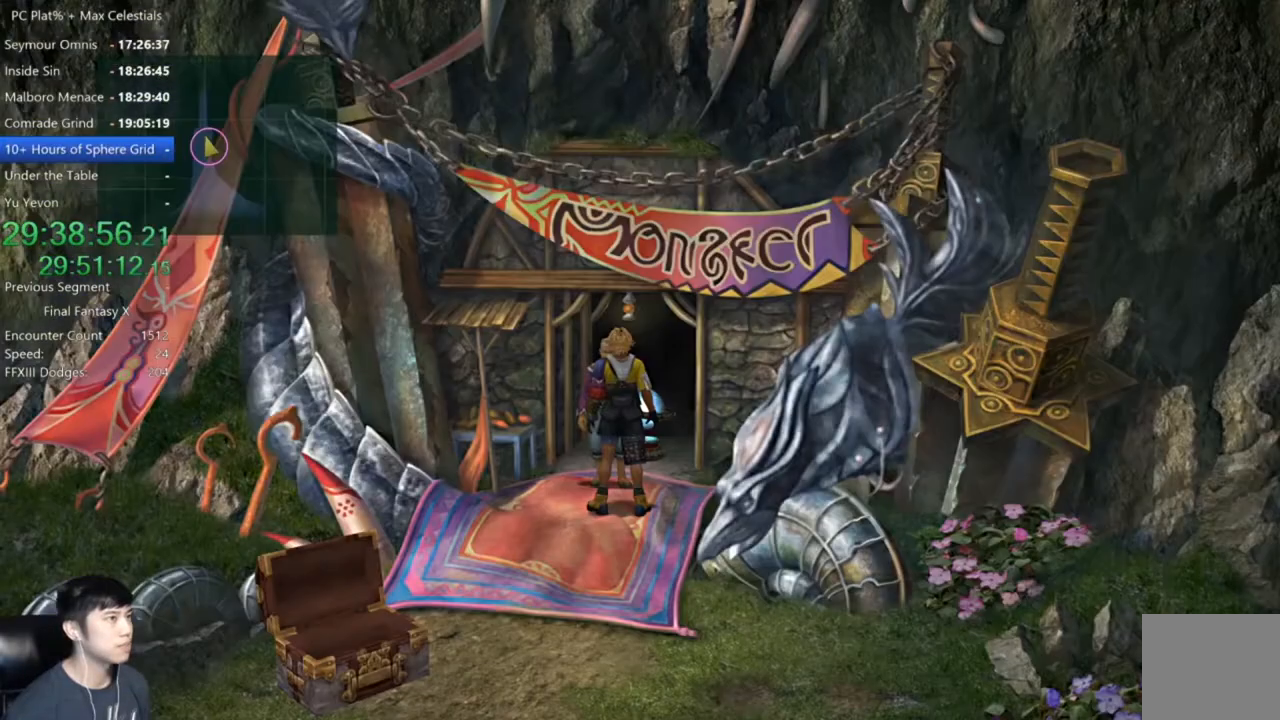
{"buttons": [], "left_stick": "center", "right_stick": "center", "events": [[67, "A", "down"], [134, "A", "up"], [267, "A", "down"], [301, "A", "up"], [401, "A", "down"], [467, "A", "up"]]}
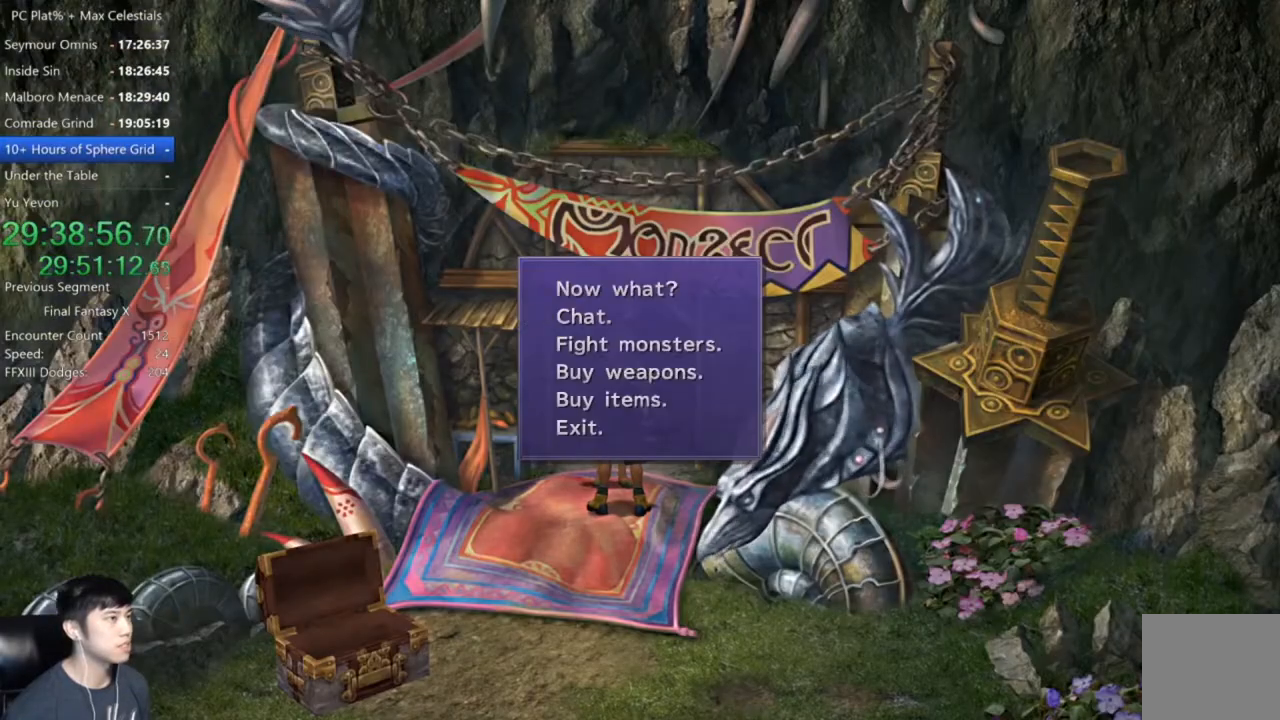
{"buttons": [], "left_stick": "center", "right_stick": "center", "events": [[167, "DPAD_DOWN", "down"], [233, "A", "down"], [267, "DPAD_DOWN", "up"], [300, "A", "up"]]}
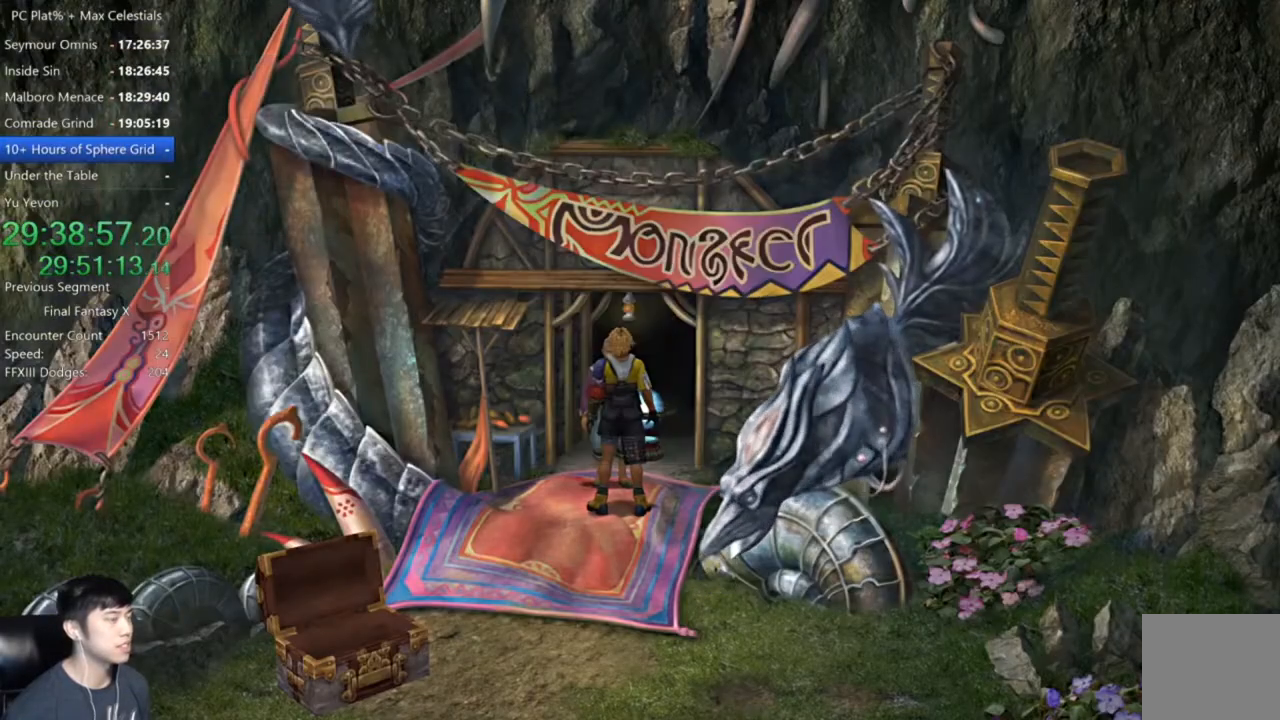
{"buttons": [], "left_stick": "center", "right_stick": "center", "events": []}
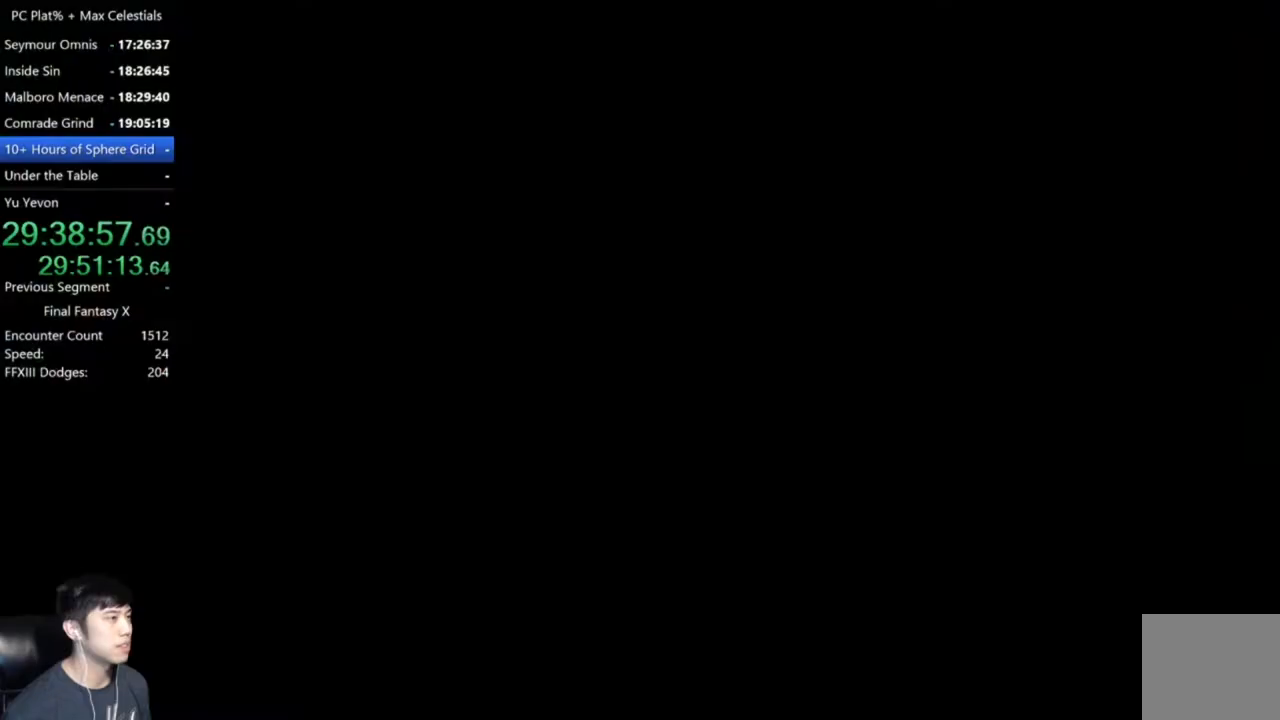
{"buttons": ["A"], "left_stick": "center", "right_stick": "center", "events": [[400, "DPAD_UP", "down"], [467, "A", "down"], [467, "DPAD_UP", "up"]]}
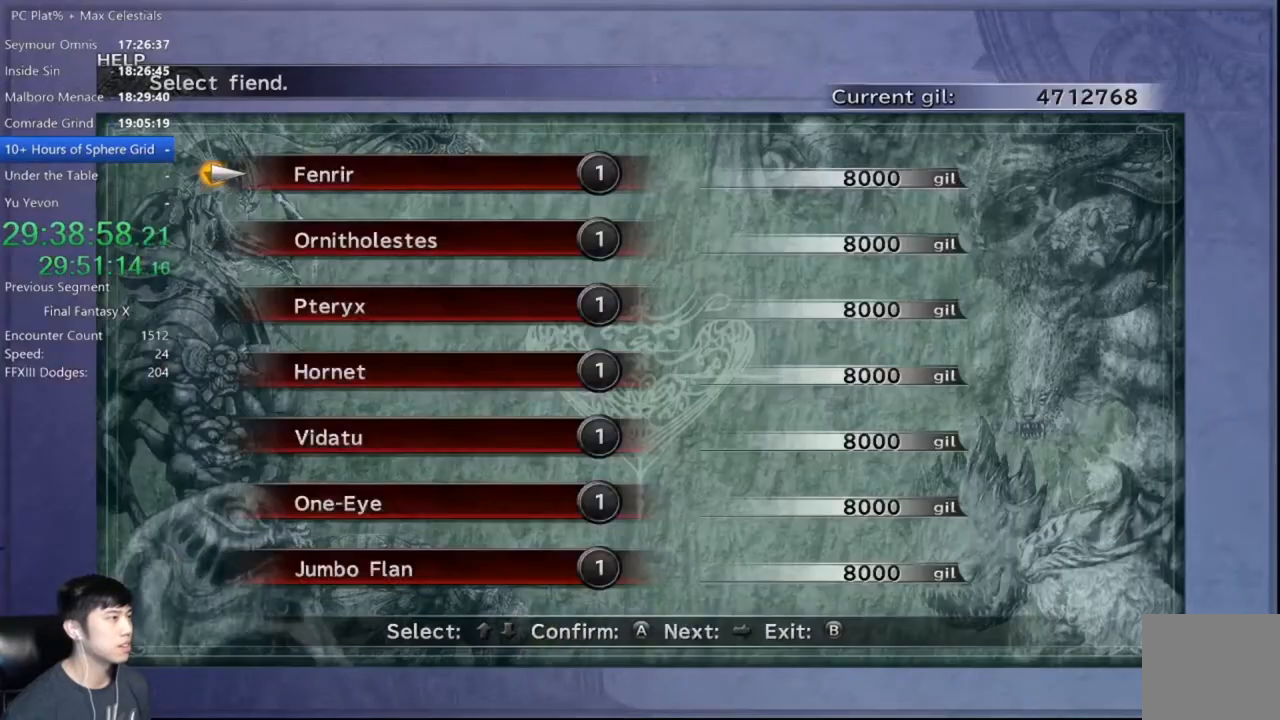
{"buttons": [], "left_stick": "center", "right_stick": "center", "events": [[34, "A", "up"], [67, "DPAD_RIGHT", "down"], [167, "DPAD_RIGHT", "up"], [234, "DPAD_UP", "down"], [334, "DPAD_UP", "up"]]}
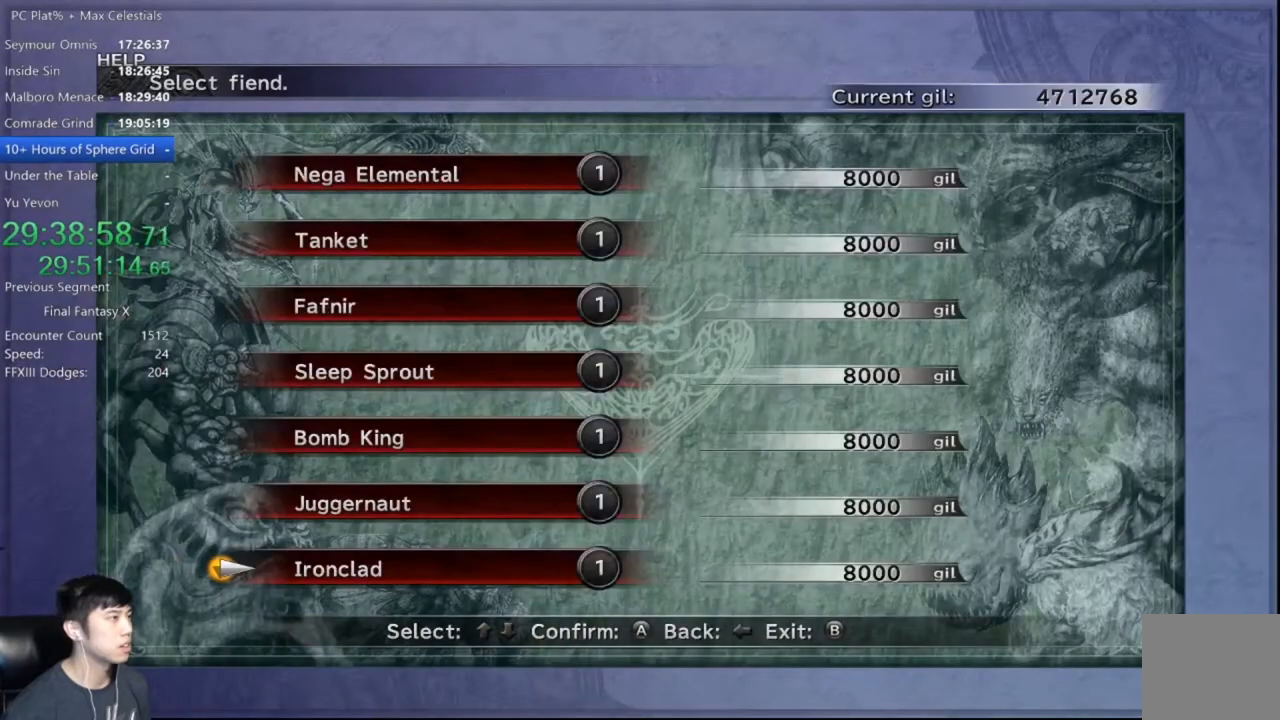
{"buttons": ["DPAD_DOWN"], "left_stick": "center", "right_stick": "center", "events": [[66, "DPAD_DOWN", "down"], [167, "DPAD_DOWN", "up"], [233, "DPAD_DOWN", "down"], [300, "DPAD_DOWN", "up"], [367, "DPAD_DOWN", "down"], [467, "DPAD_DOWN", "up"], [500, "DPAD_DOWN", "down"]]}
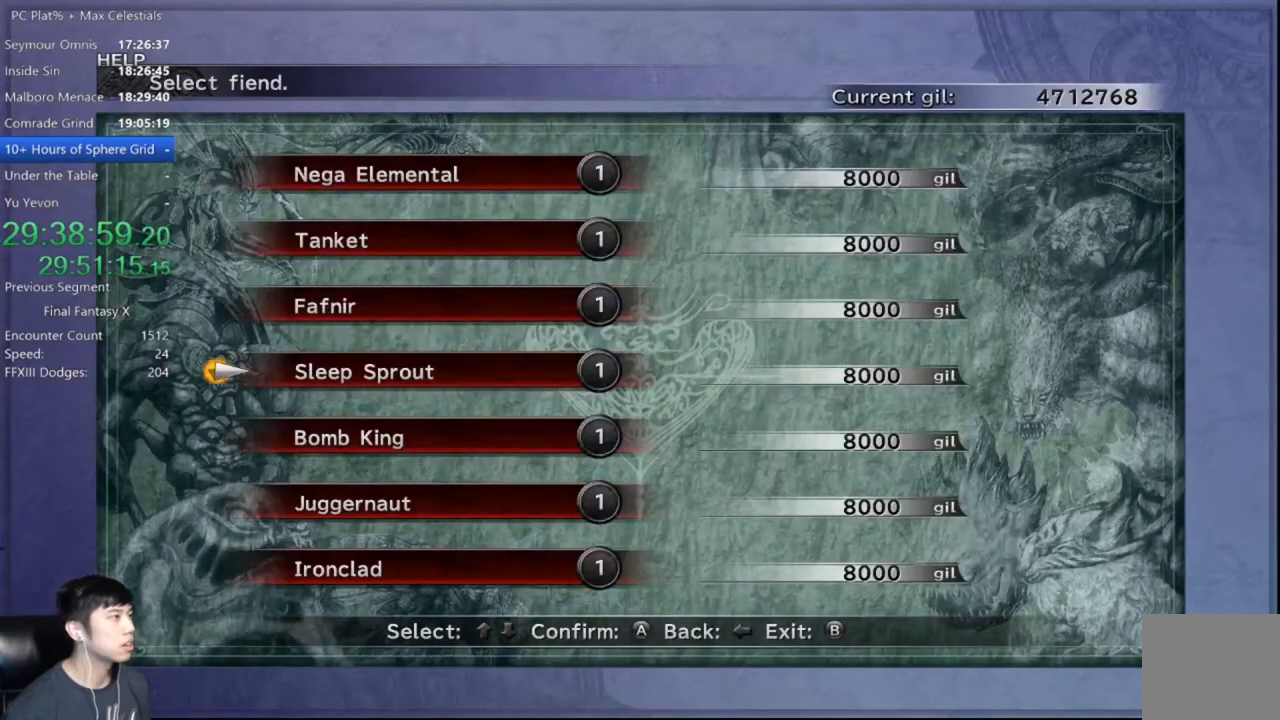
{"buttons": [], "left_stick": "center", "right_stick": "center", "events": [[100, "A", "down"], [100, "DPAD_DOWN", "up"], [167, "A", "up"], [234, "A", "down"], [301, "A", "up"], [367, "A", "down"], [467, "A", "up"]]}
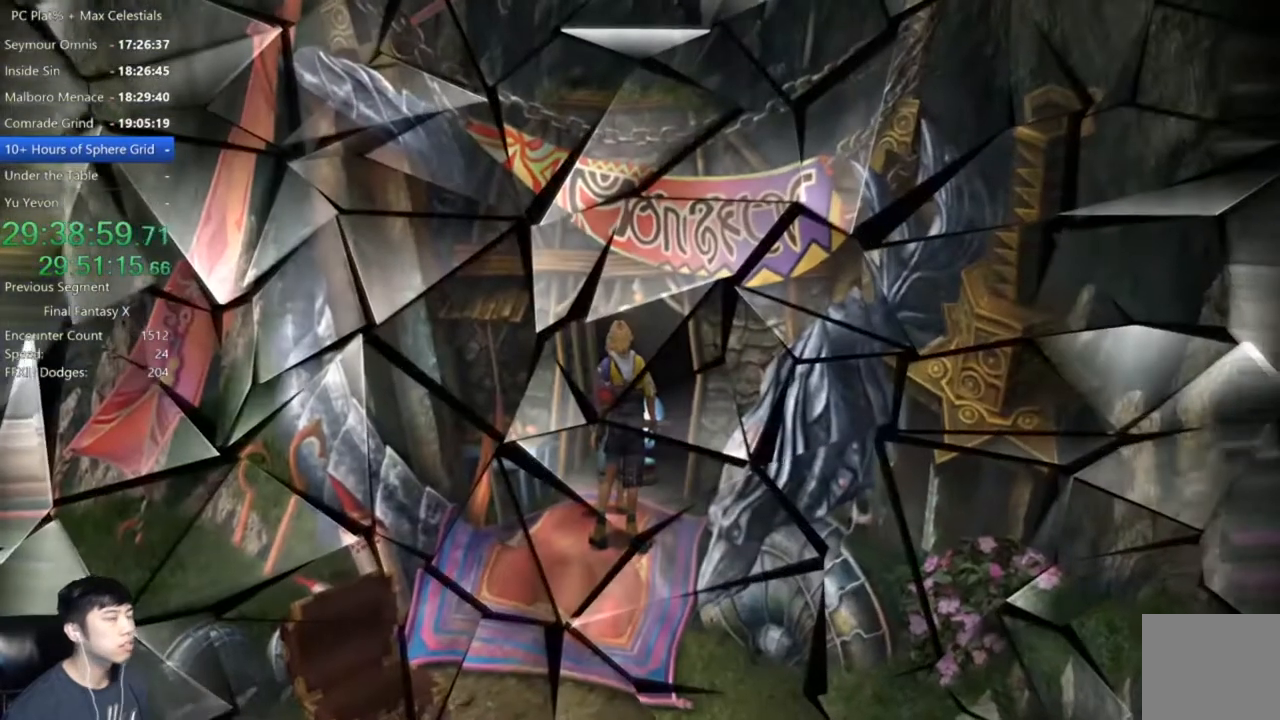
{"buttons": [], "left_stick": "center", "right_stick": "center", "events": []}
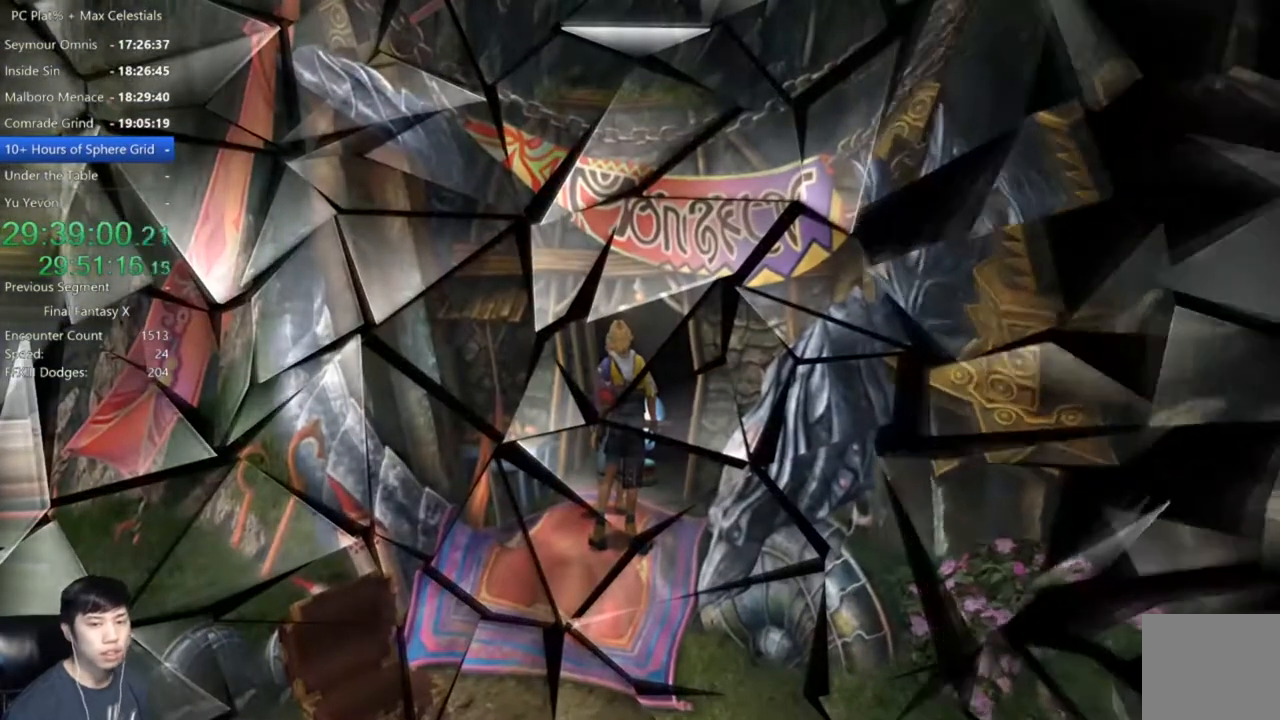
{"buttons": [], "left_stick": "center", "right_stick": "center", "events": [[367, "A", "down"], [467, "A", "up"]]}
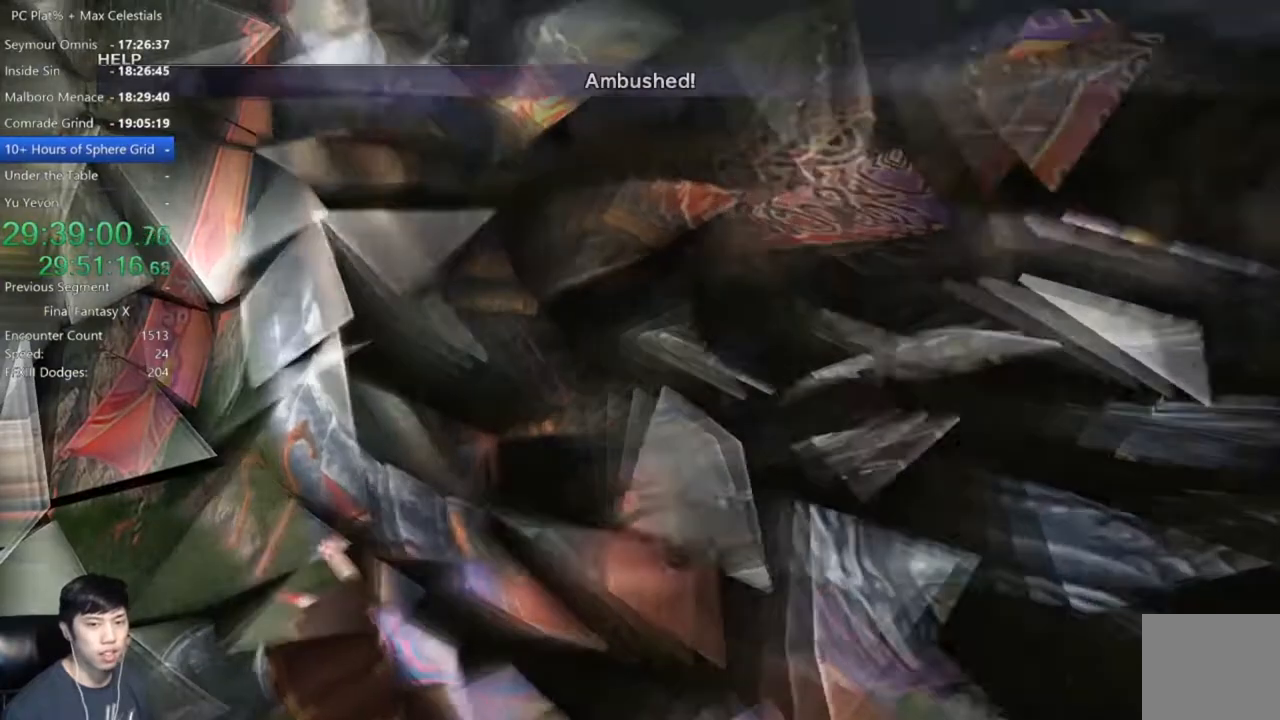
{"buttons": ["A"], "left_stick": "center", "right_stick": "center", "events": [[66, "A", "down"], [100, "A", "up"], [200, "A", "down"], [233, "A", "up"], [333, "A", "down"], [367, "A", "up"], [500, "A", "down"]]}
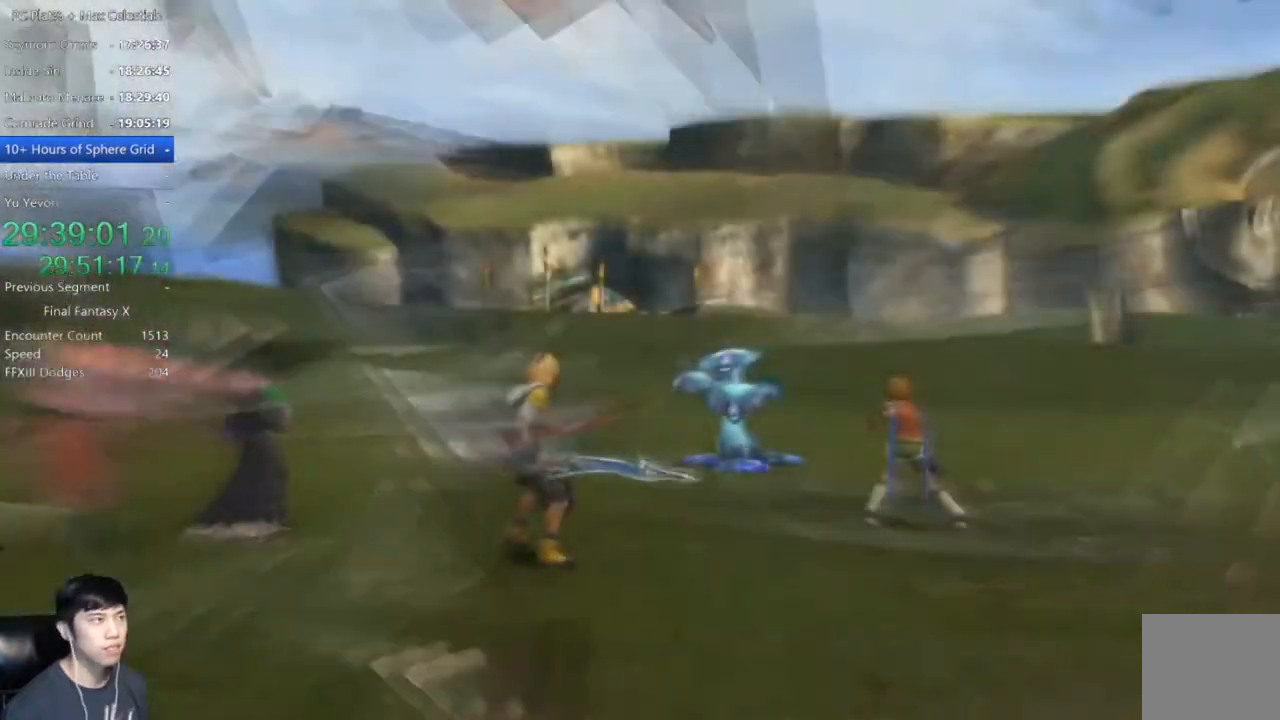
{"buttons": [], "left_stick": "center", "right_stick": "center", "events": [[34, "A", "up"]]}
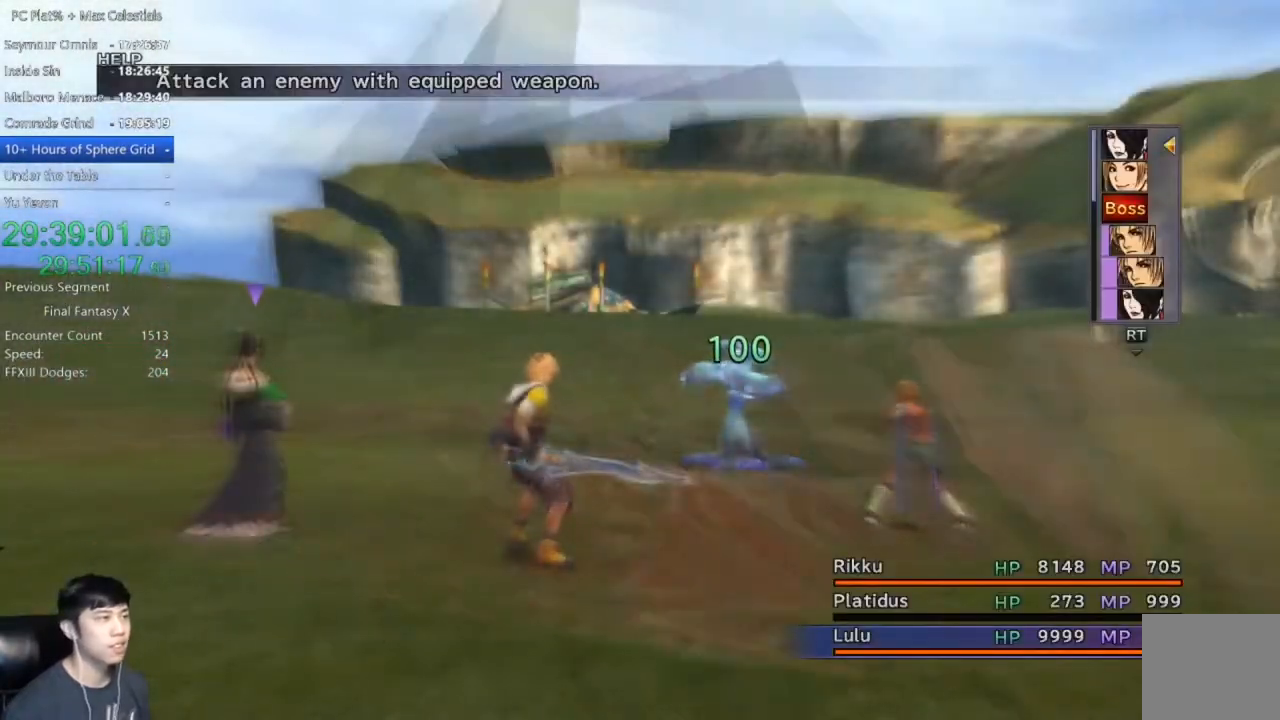
{"buttons": ["Y"], "left_stick": "center", "right_stick": "center", "events": [[467, "Y", "down"]]}
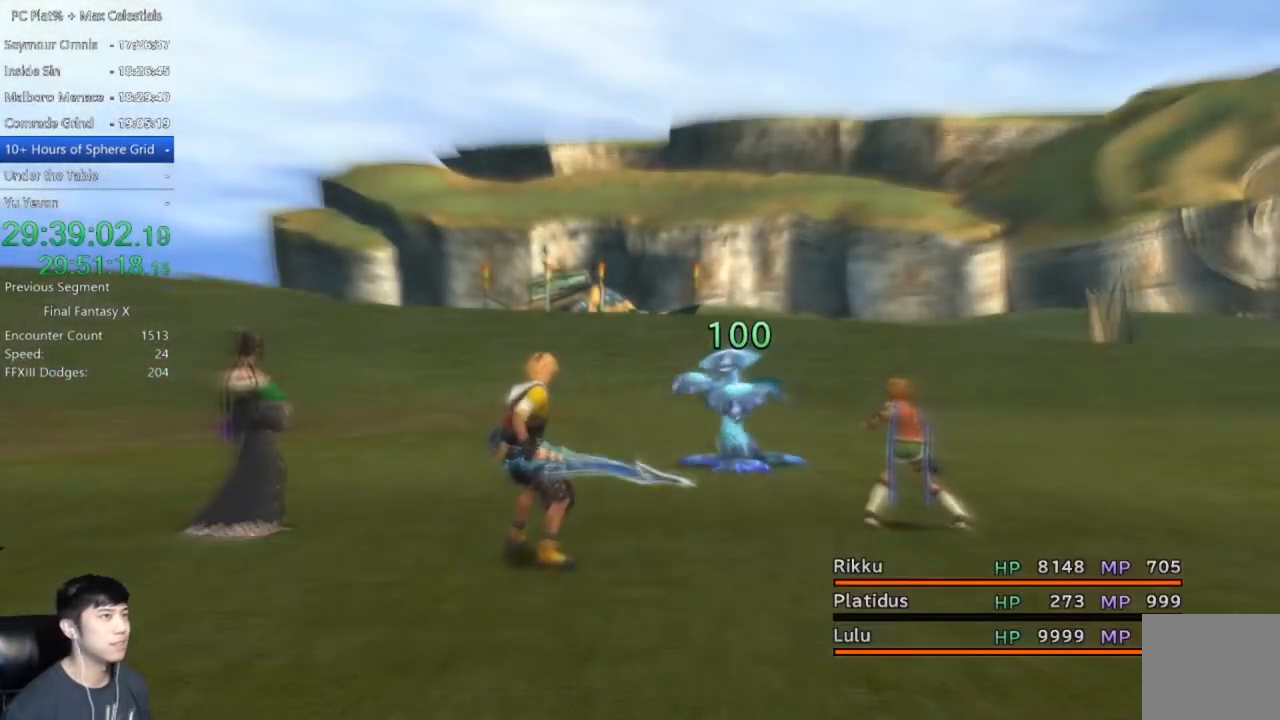
{"buttons": [], "left_stick": "center", "right_stick": "center", "events": [[34, "Y", "up"], [134, "Y", "down"], [167, "Y", "up"], [267, "Y", "down"], [334, "Y", "up"], [434, "Y", "down"], [501, "Y", "up"]]}
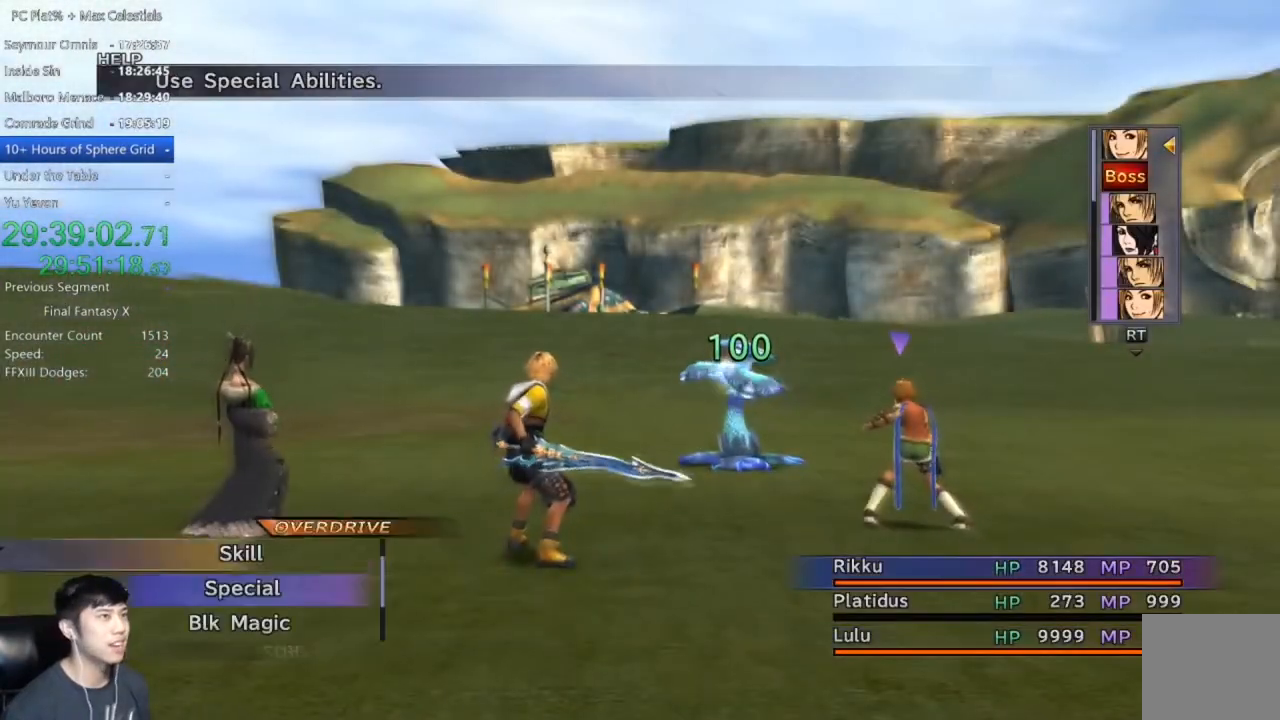
{"buttons": [], "left_stick": "center", "right_stick": "center", "events": [[100, "Y", "down"], [167, "Y", "up"], [233, "Y", "down"], [300, "Y", "up"], [367, "Y", "down"], [467, "Y", "up"]]}